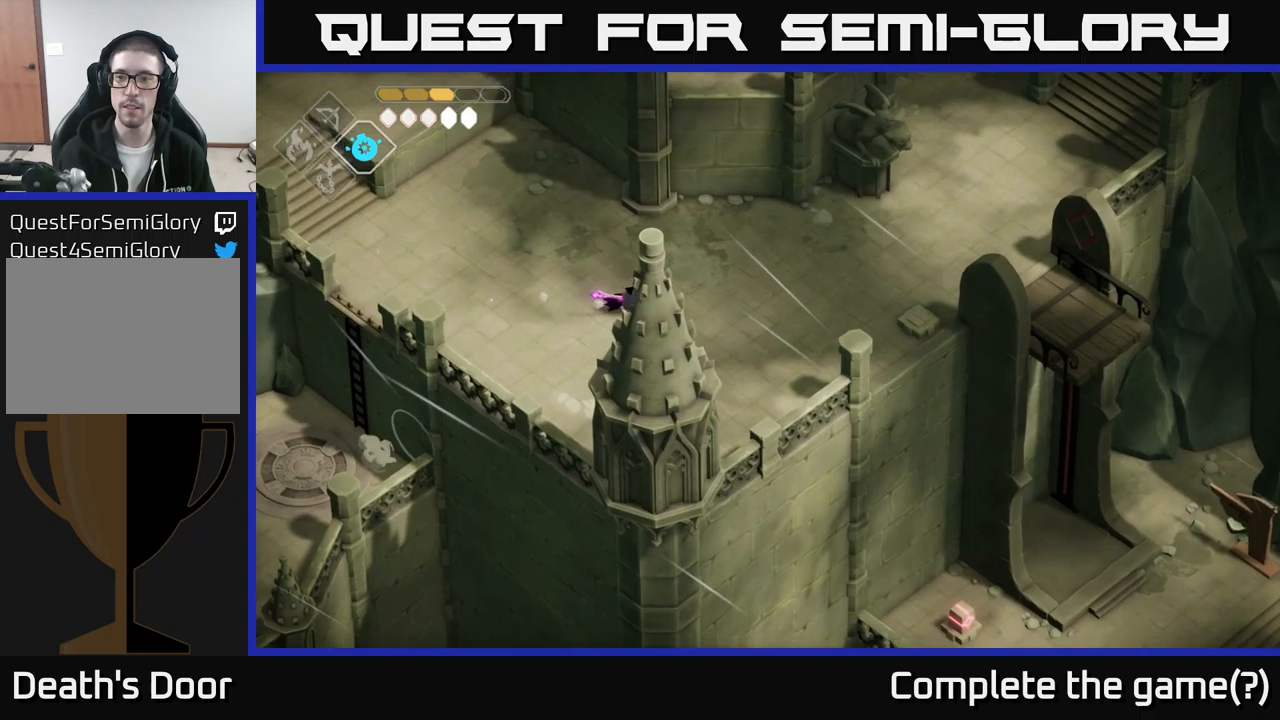
Gameplay with a controller (Xbox layout); each line is a JSON object with the inputs held at the frame after it. "events" lists button and stick changes between this image and that frame as [ms after this image, input, new state], when the widget could be followed in between.
{"buttons": [], "left_stick": "right", "right_stick": "down-right", "events": [[200, "left_stick", "down-right"], [466, "left_stick", "right"]]}
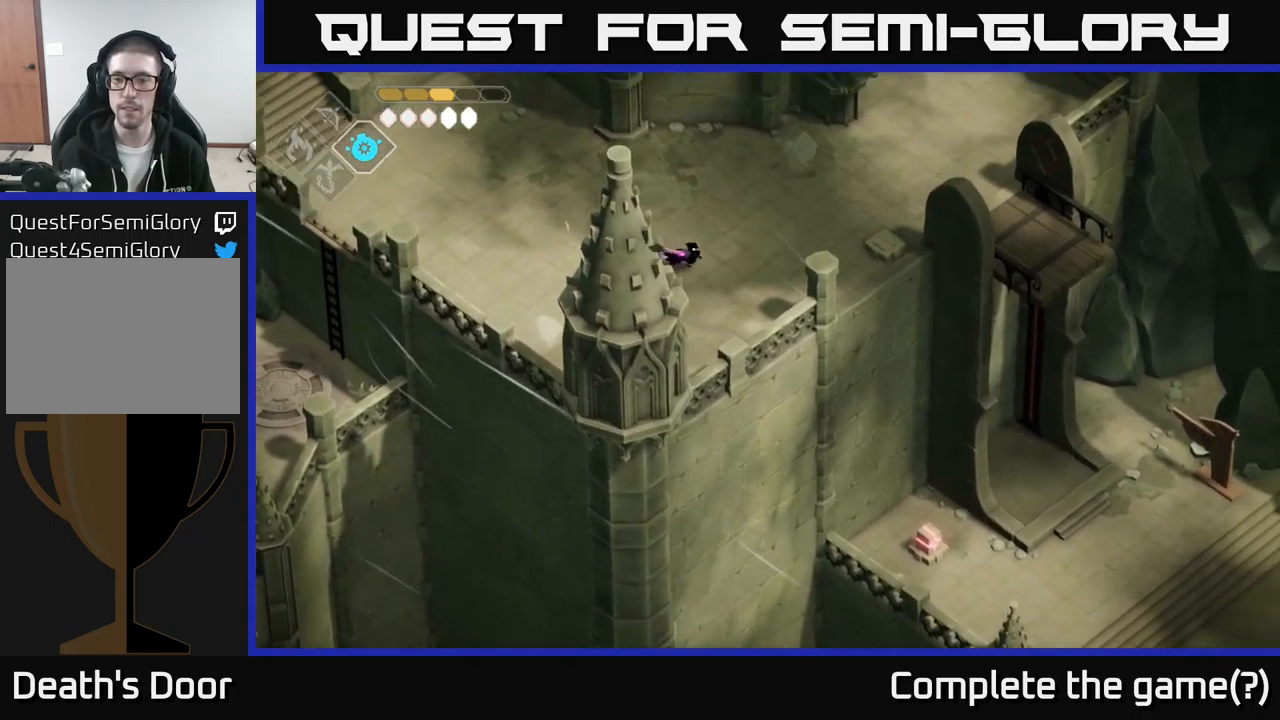
{"buttons": [], "left_stick": "up-left", "right_stick": "up-left", "events": [[16, "left_stick", "up-right"], [66, "right_stick", "up-right"], [100, "left_stick", "up-left"], [116, "right_stick", "up"], [283, "right_stick", "up-left"]]}
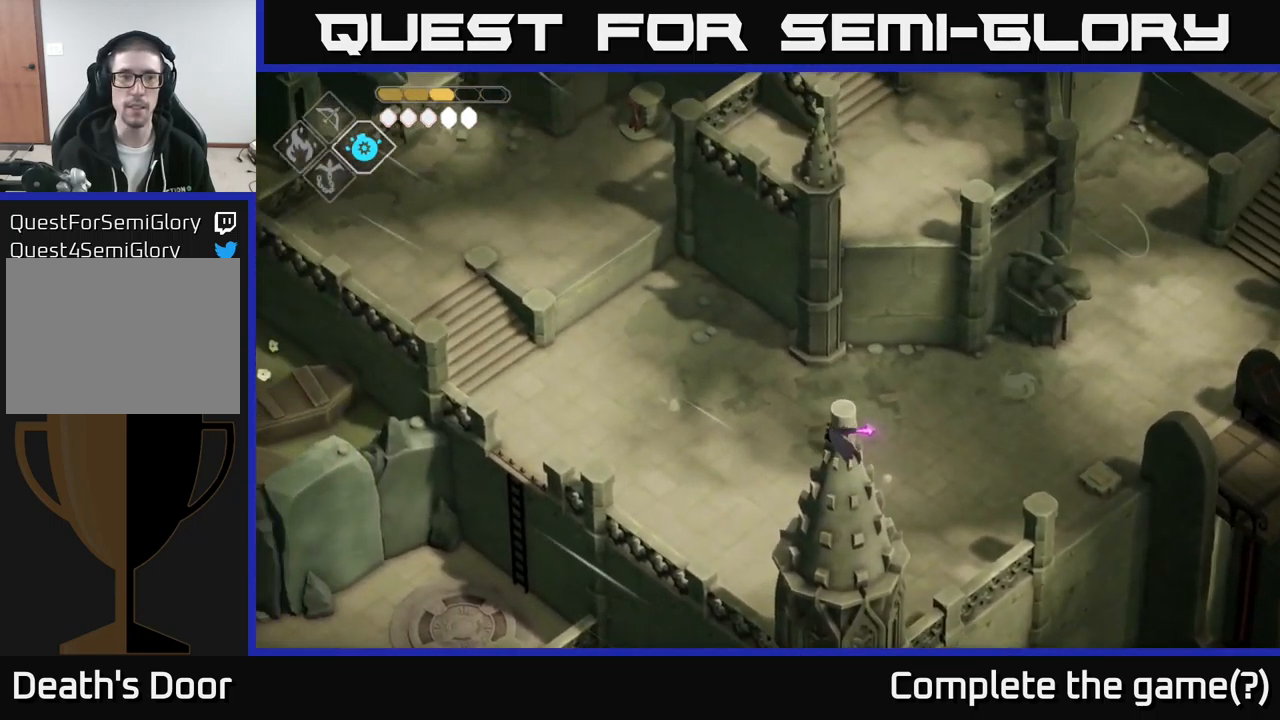
{"buttons": [], "left_stick": "left", "right_stick": "up-left", "events": [[250, "left_stick", "left"]]}
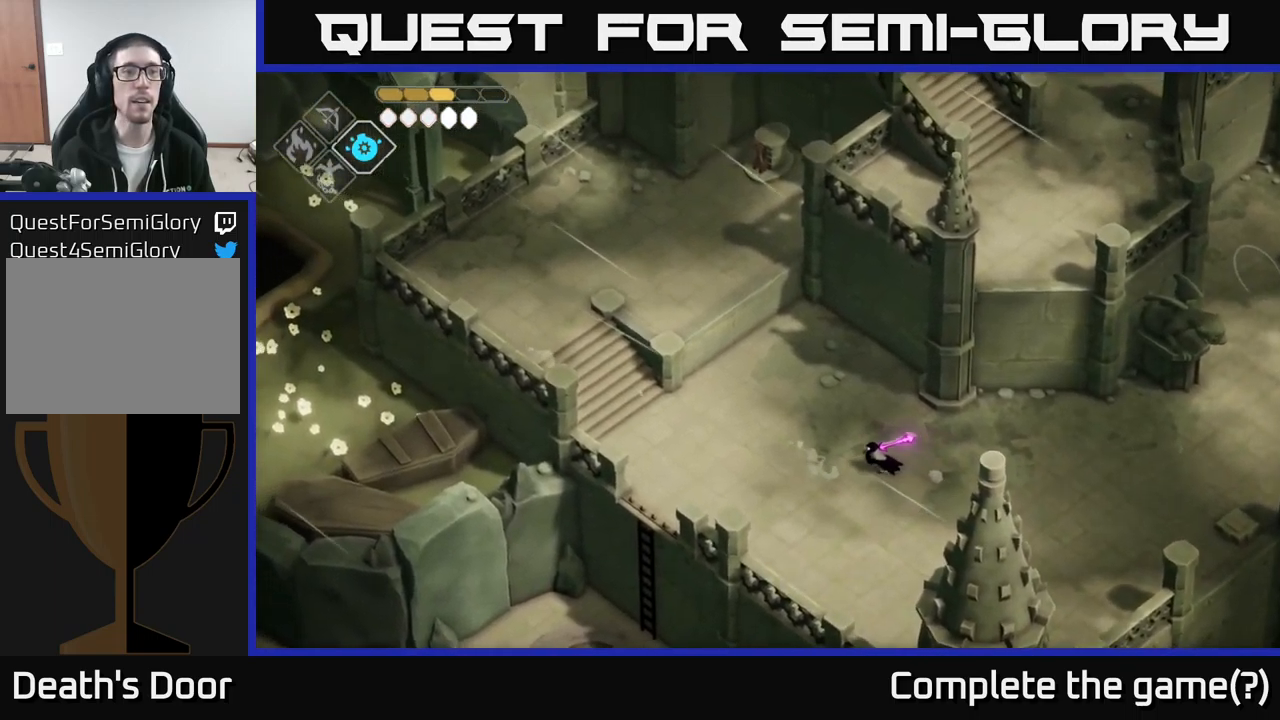
{"buttons": [], "left_stick": "left", "right_stick": "up-left", "events": []}
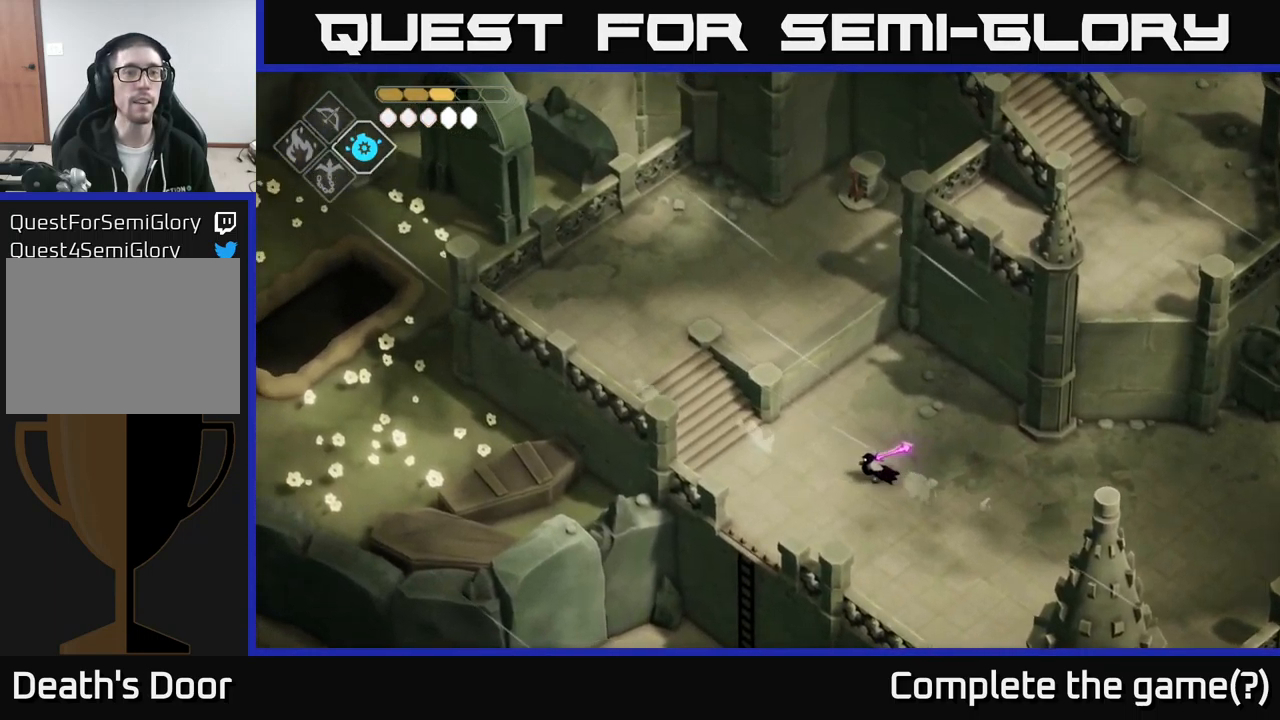
{"buttons": [], "left_stick": "up-left", "right_stick": "center", "events": [[200, "right_stick", "center"], [316, "A", "down"], [400, "left_stick", "up-left"], [416, "A", "up"]]}
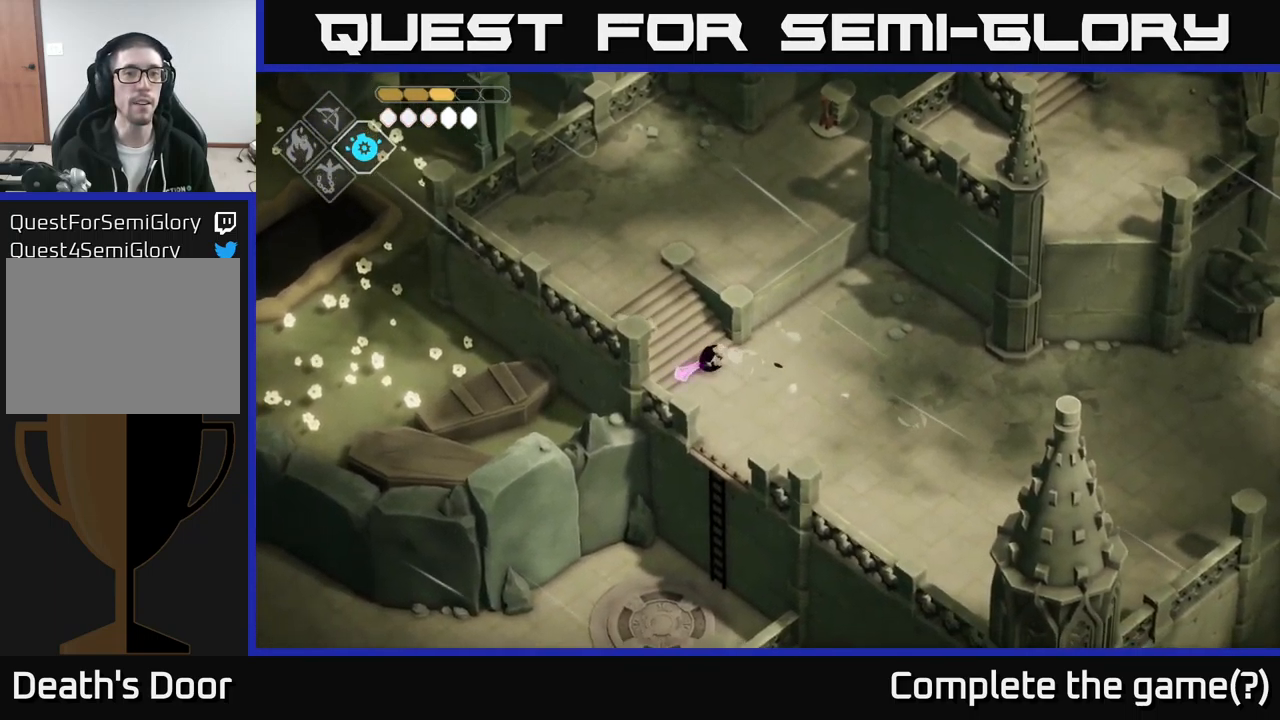
{"buttons": [], "left_stick": "up", "right_stick": "up", "events": [[100, "right_stick", "up"], [233, "left_stick", "up"]]}
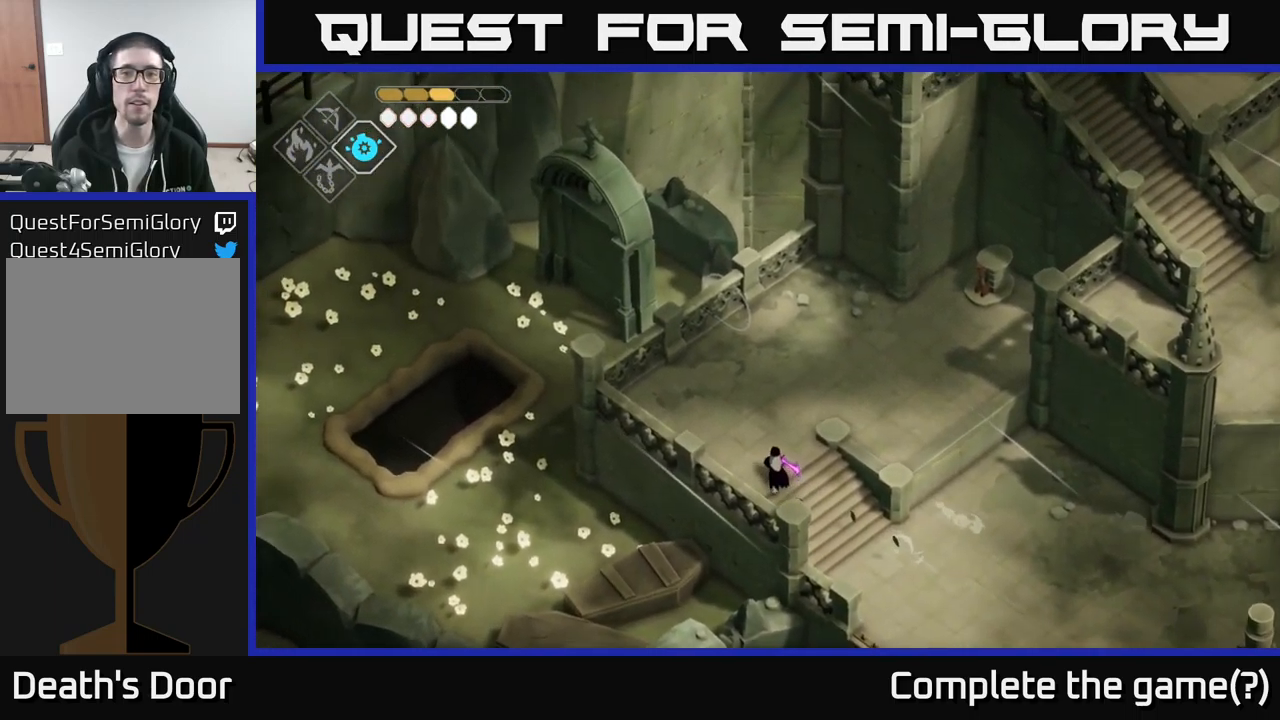
{"buttons": [], "left_stick": "up-right", "right_stick": "up", "events": [[250, "left_stick", "up-right"]]}
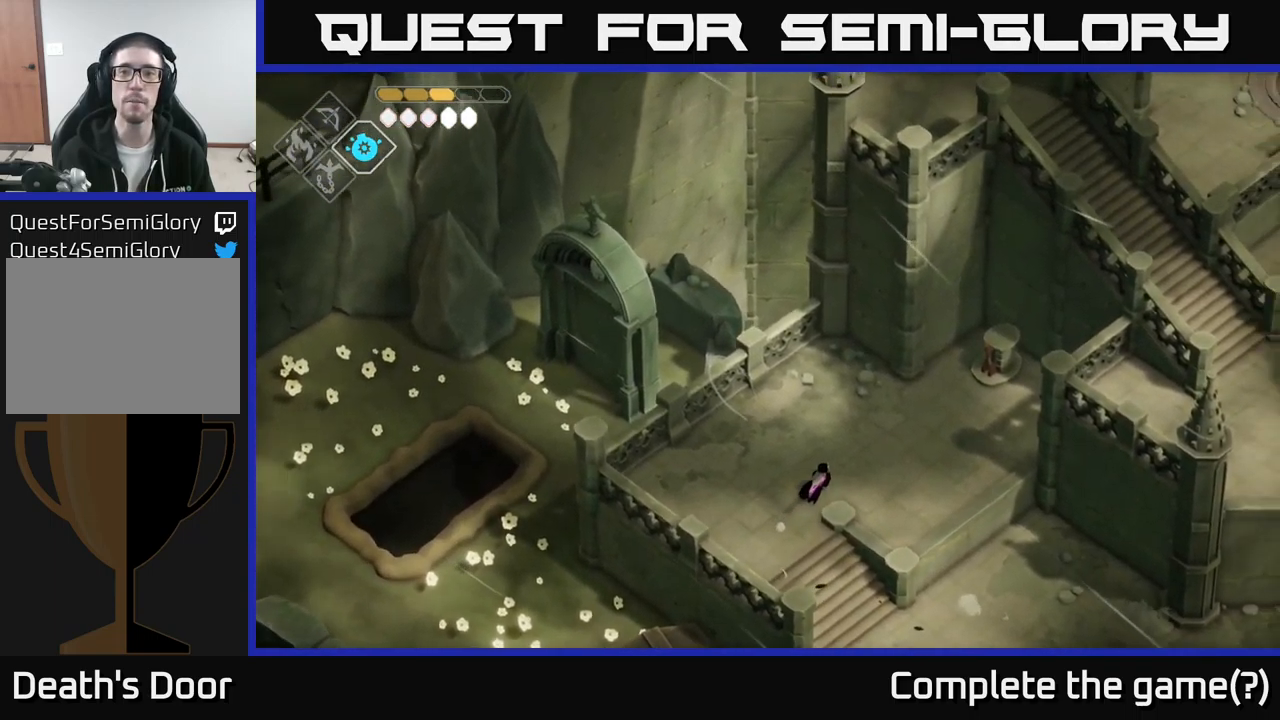
{"buttons": [], "left_stick": "center", "right_stick": "up-right", "events": [[33, "right_stick", "up-right"], [83, "left_stick", "center"]]}
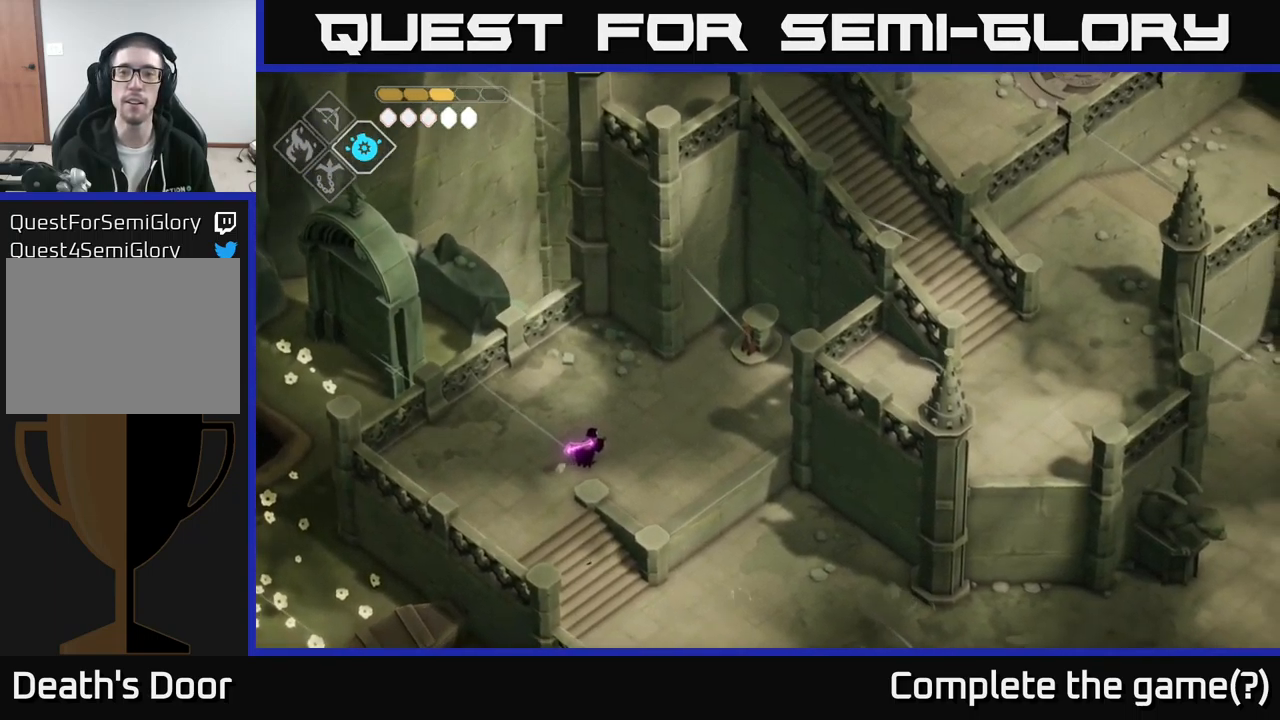
{"buttons": [], "left_stick": "down", "right_stick": "right", "events": [[66, "left_stick", "left"], [133, "right_stick", "right"], [383, "left_stick", "down"]]}
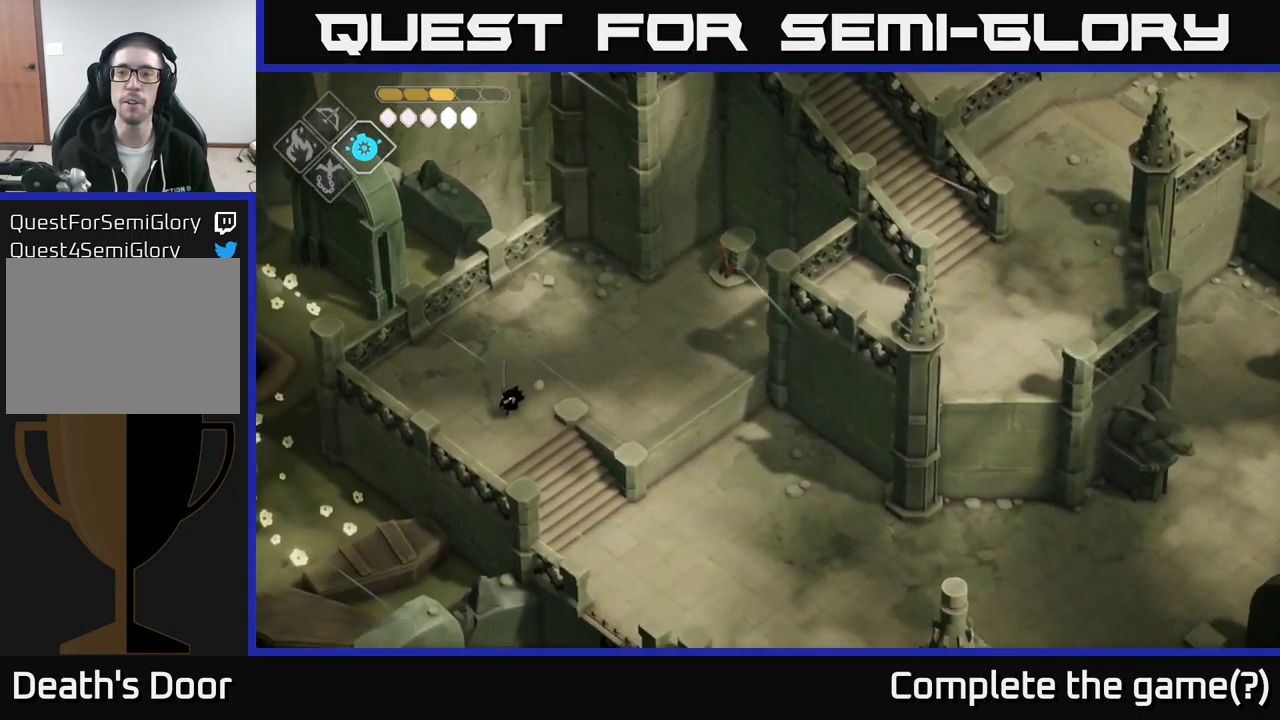
{"buttons": [], "left_stick": "down-right", "right_stick": "right", "events": [[83, "left_stick", "down-right"]]}
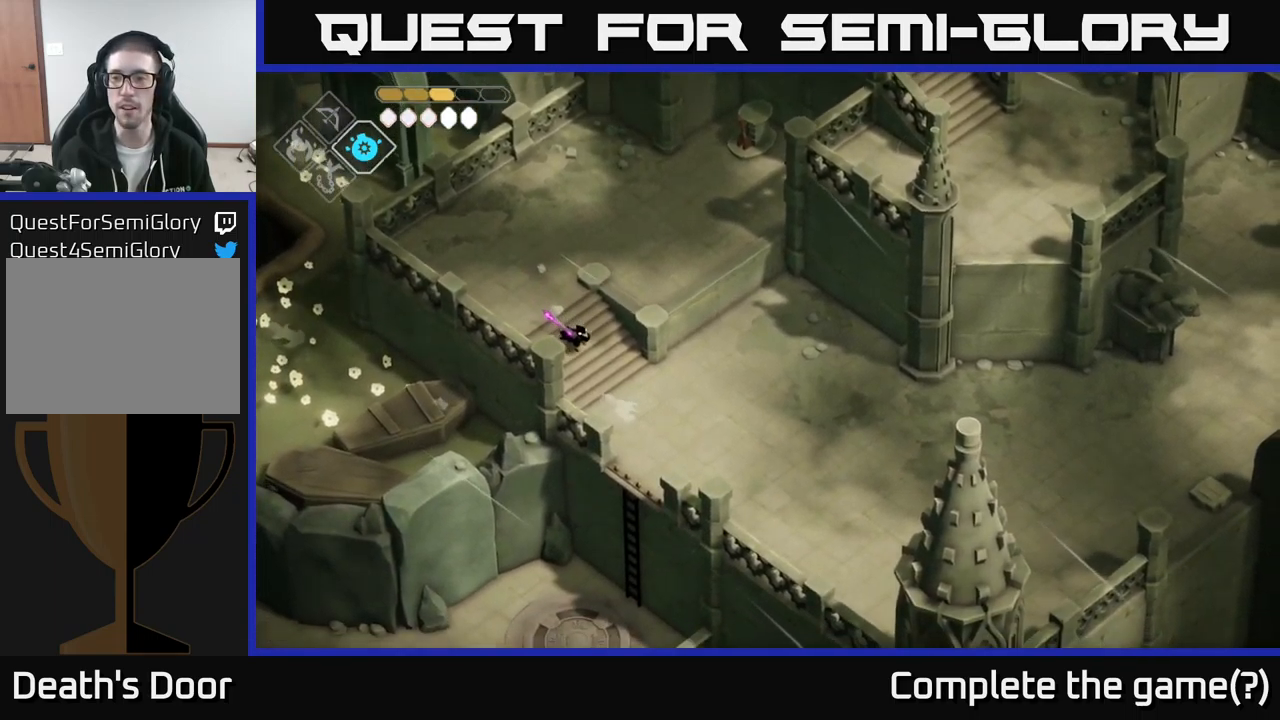
{"buttons": [], "left_stick": "down-right", "right_stick": "center", "events": [[200, "right_stick", "center"], [317, "A", "down"], [383, "A", "up"]]}
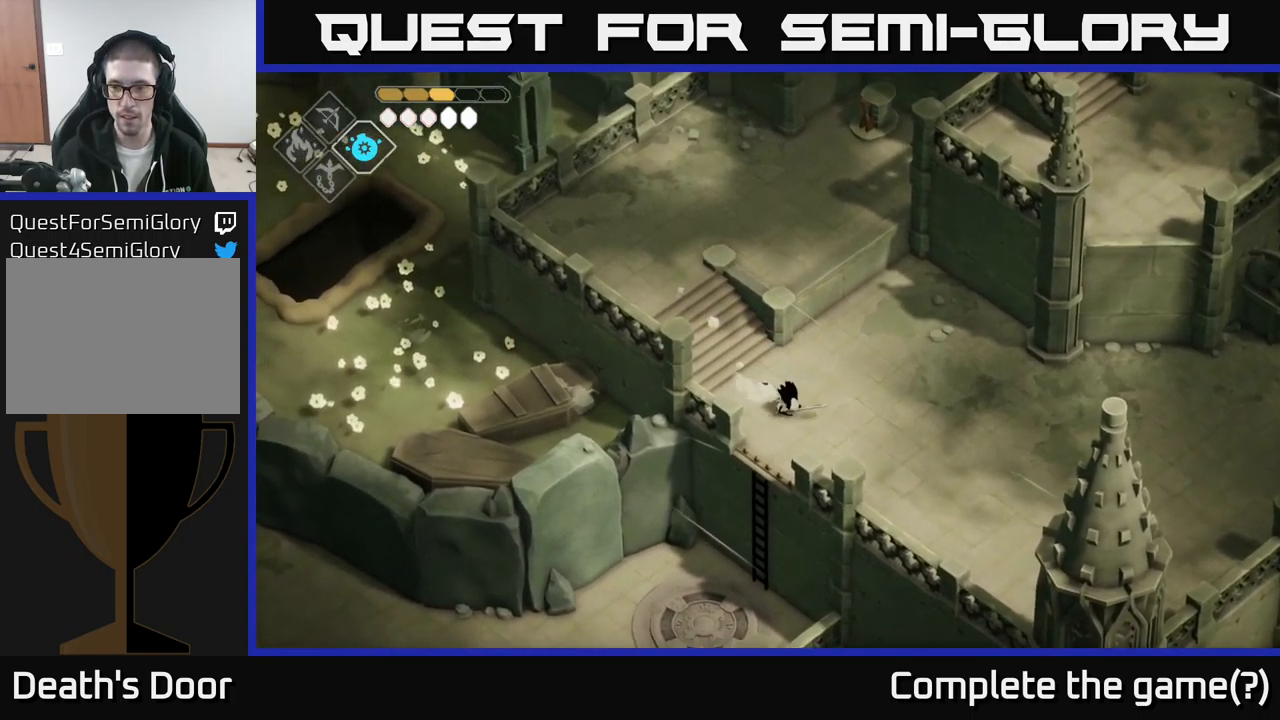
{"buttons": [], "left_stick": "right", "right_stick": "right", "events": [[83, "right_stick", "right"], [217, "left_stick", "right"]]}
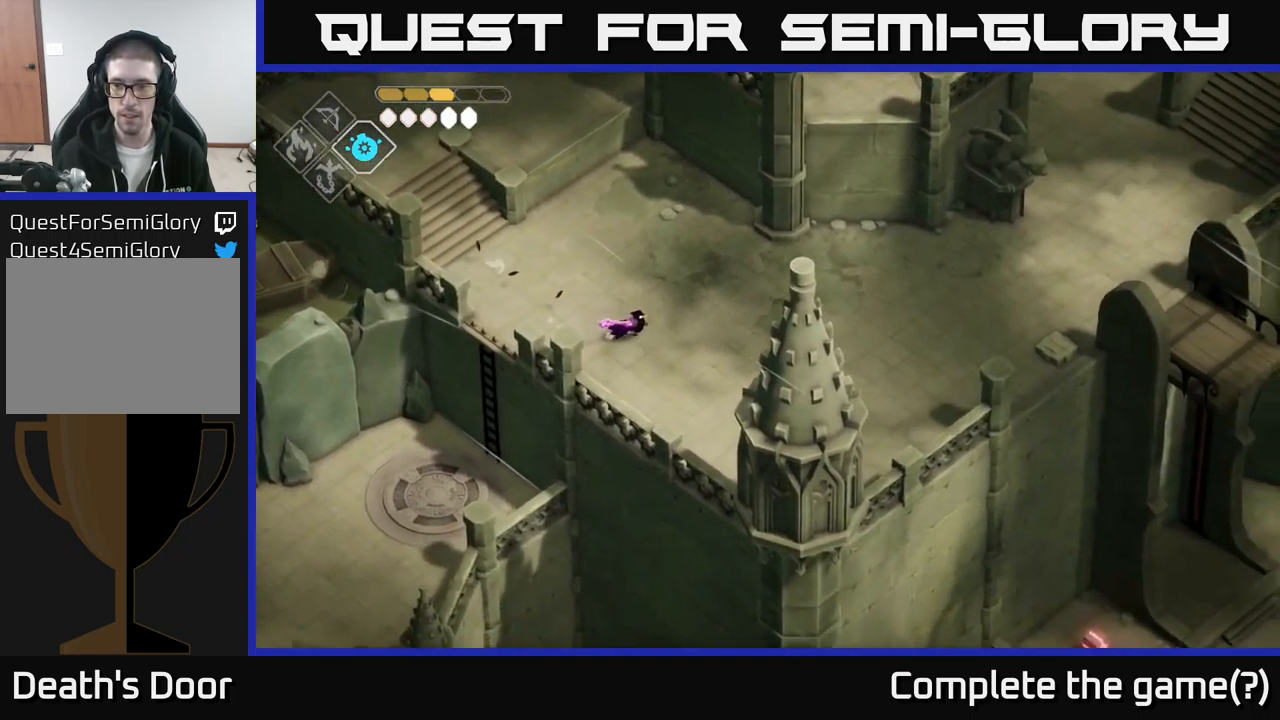
{"buttons": [], "left_stick": "down-right", "right_stick": "down-right", "events": [[17, "right_stick", "down-right"], [450, "left_stick", "down-right"]]}
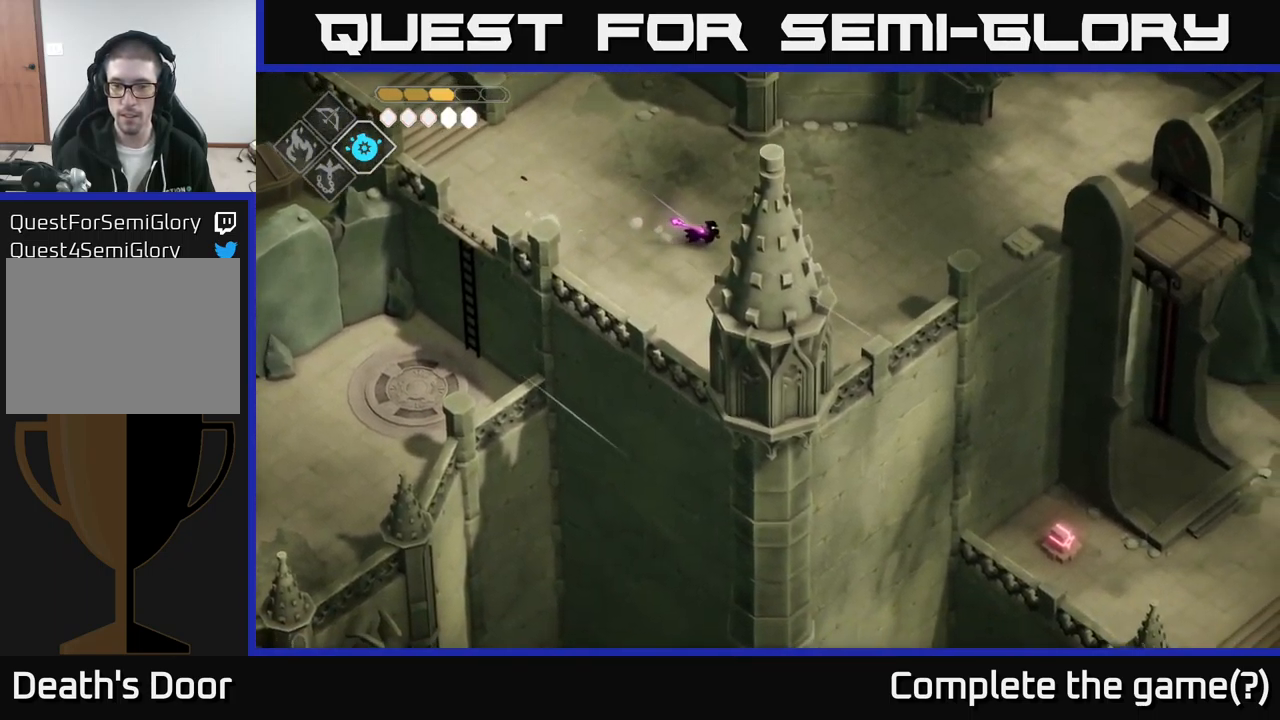
{"buttons": [], "left_stick": "down-right", "right_stick": "down-right", "events": []}
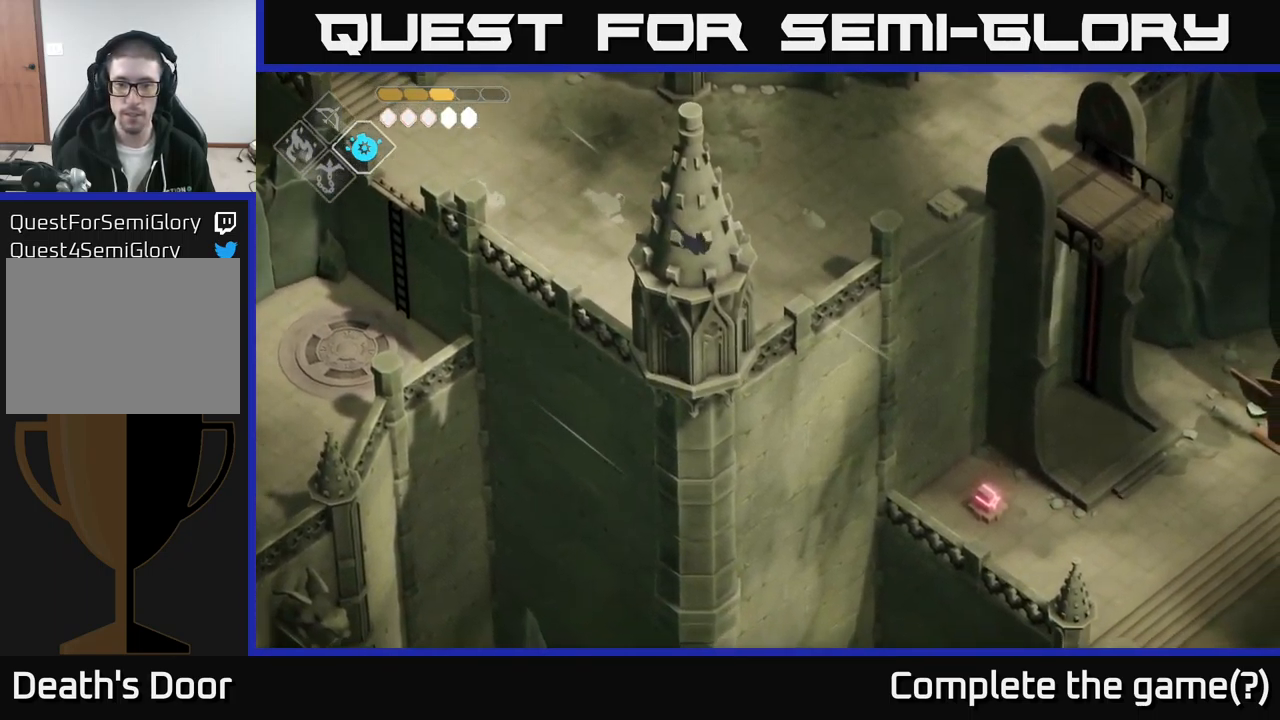
{"buttons": [], "left_stick": "up-right", "right_stick": "down-right", "events": [[100, "left_stick", "right"], [383, "left_stick", "up-right"]]}
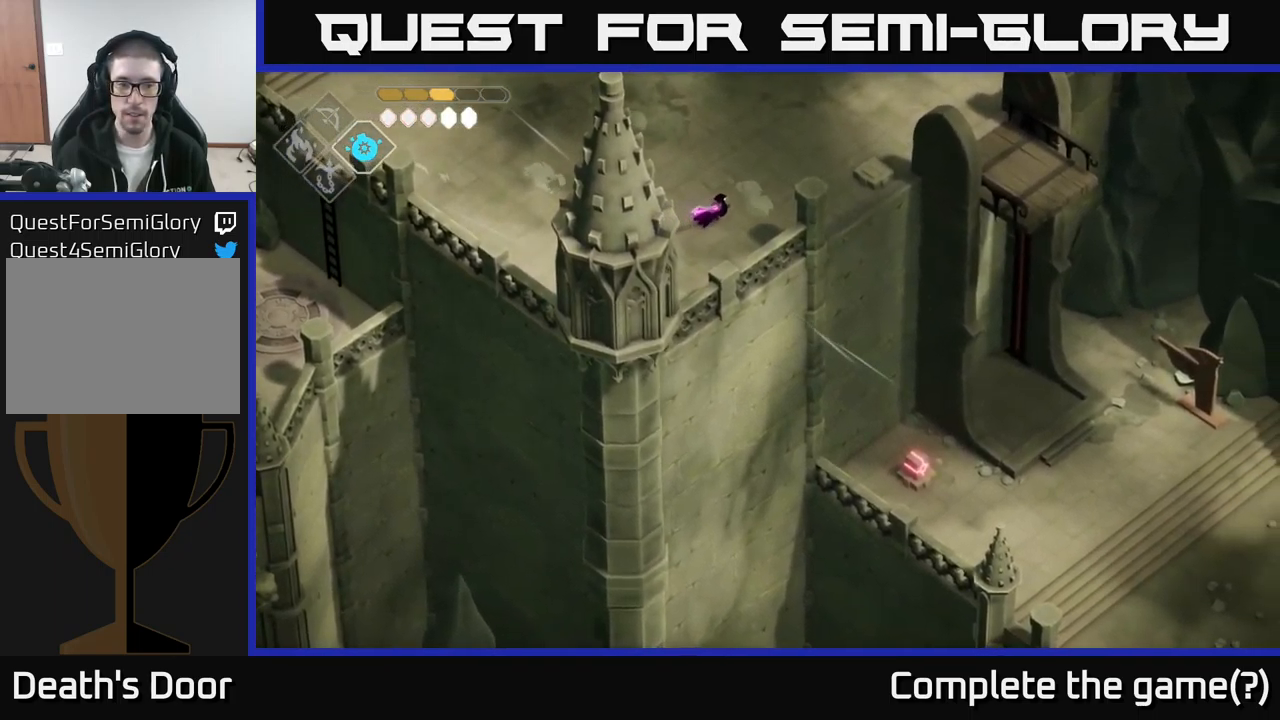
{"buttons": [], "left_stick": "up-right", "right_stick": "down-right", "events": []}
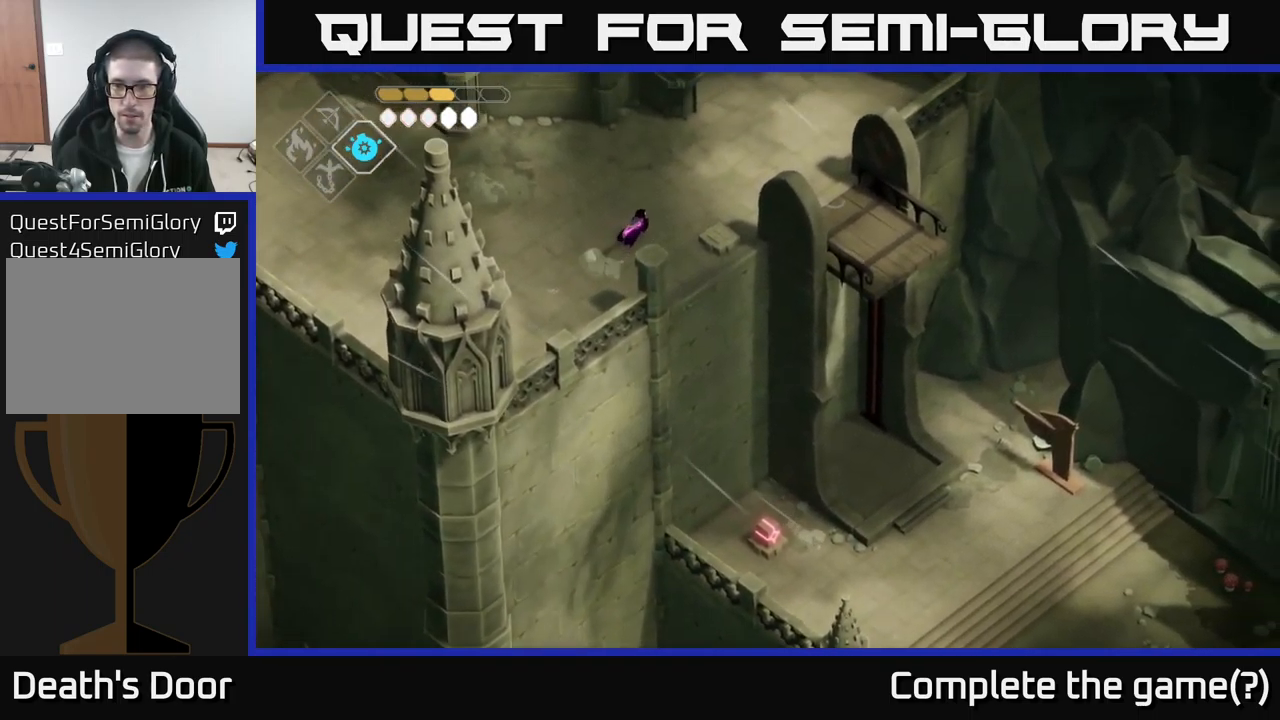
{"buttons": [], "left_stick": "up-right", "right_stick": "down-right", "events": []}
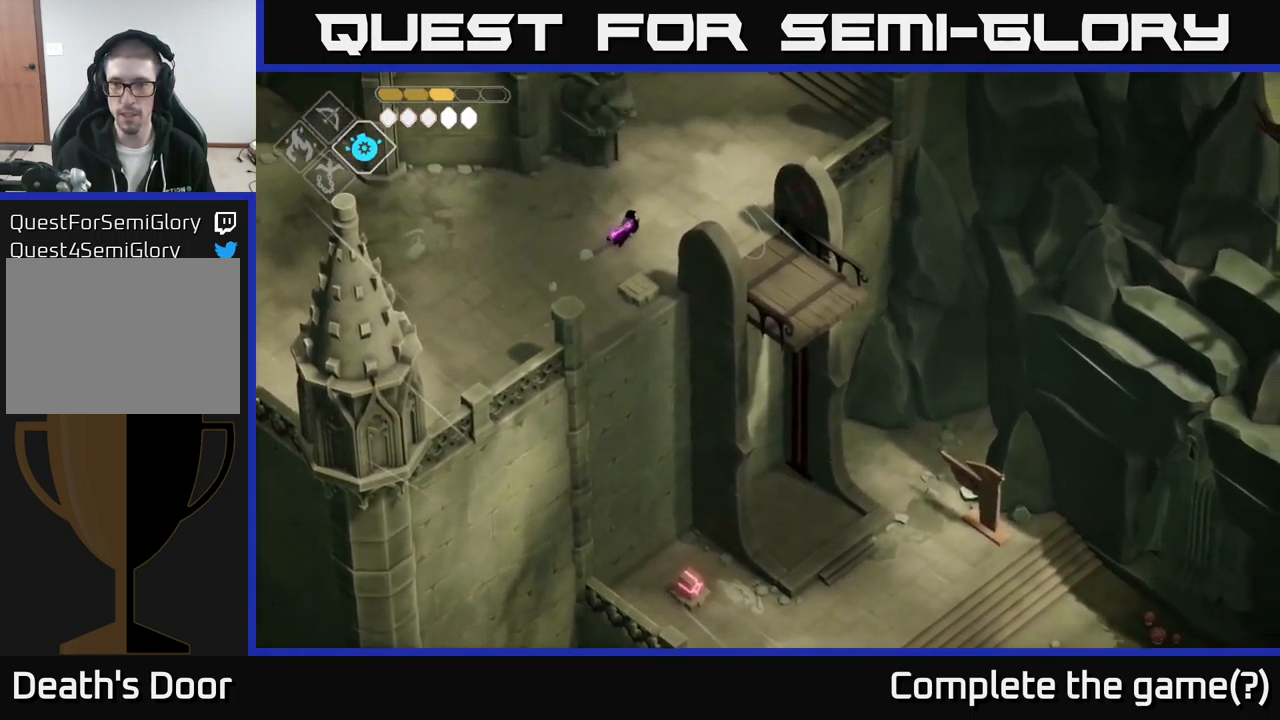
{"buttons": [], "left_stick": "down-right", "right_stick": "down-right", "events": [[100, "left_stick", "right"], [333, "left_stick", "down-right"]]}
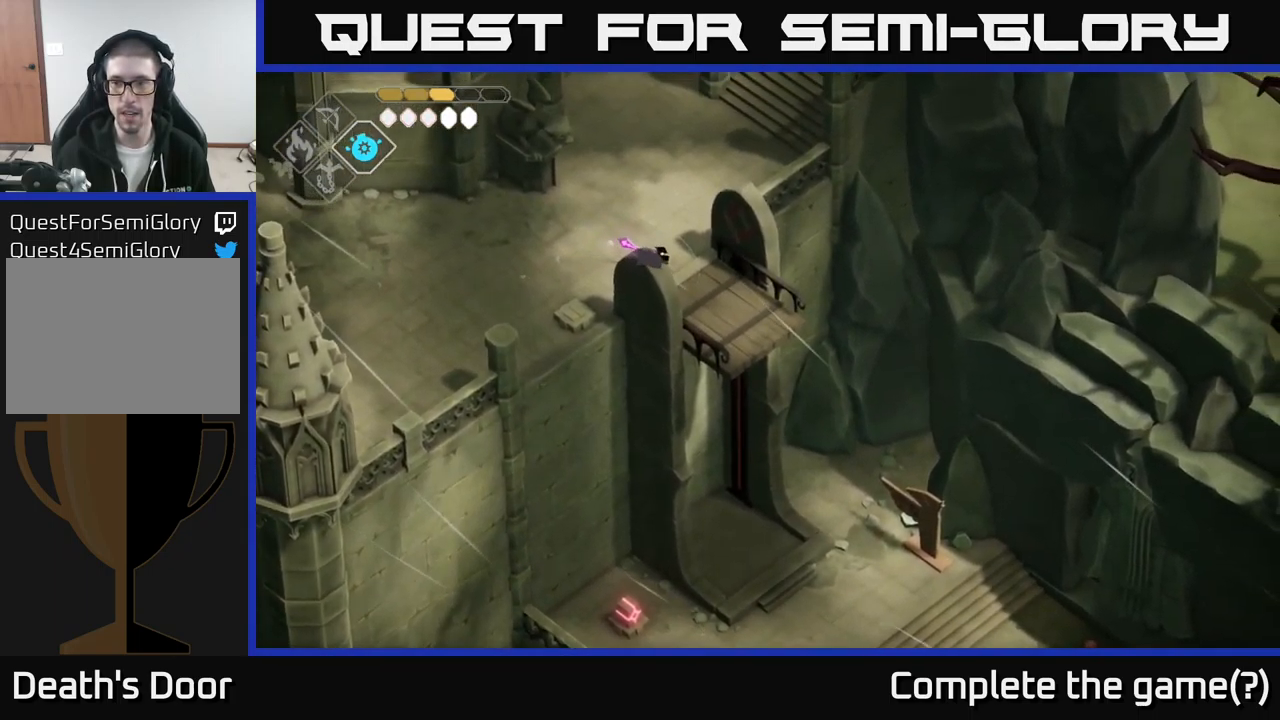
{"buttons": [], "left_stick": "down-right", "right_stick": "down-right", "events": [[50, "right_stick", "center"], [483, "right_stick", "down-right"]]}
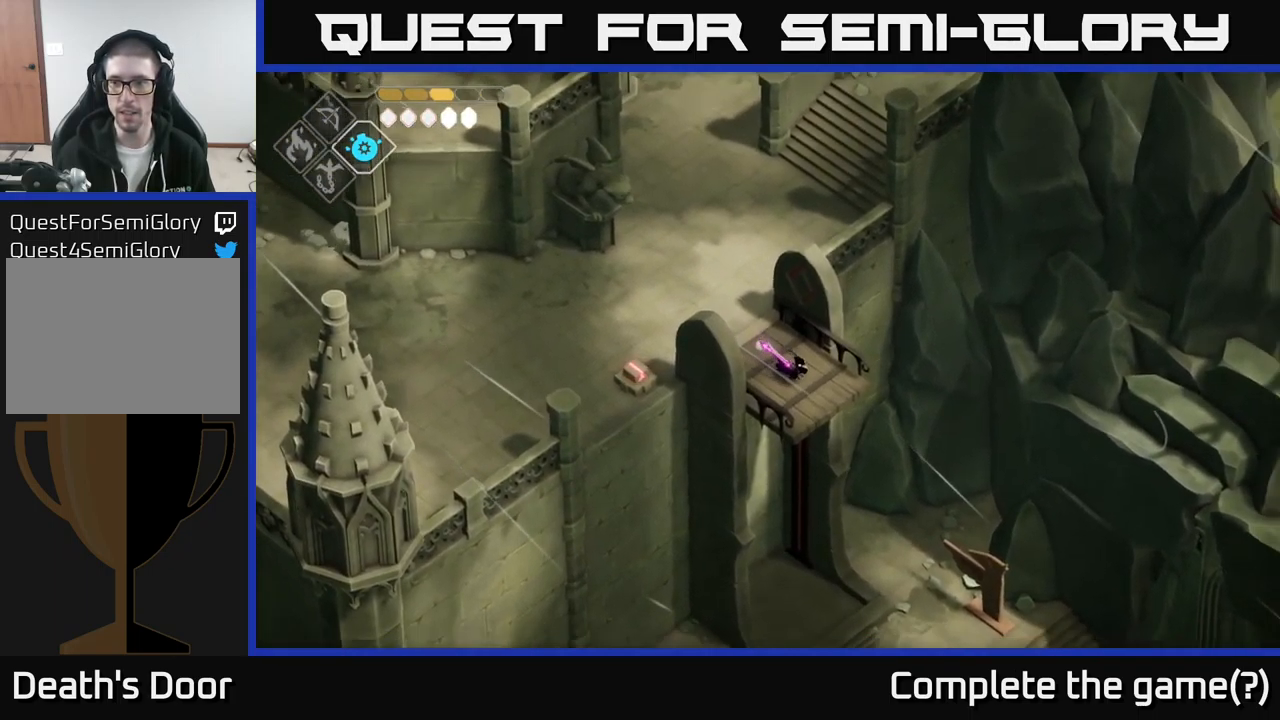
{"buttons": [], "left_stick": "down-right", "right_stick": "down-right", "events": []}
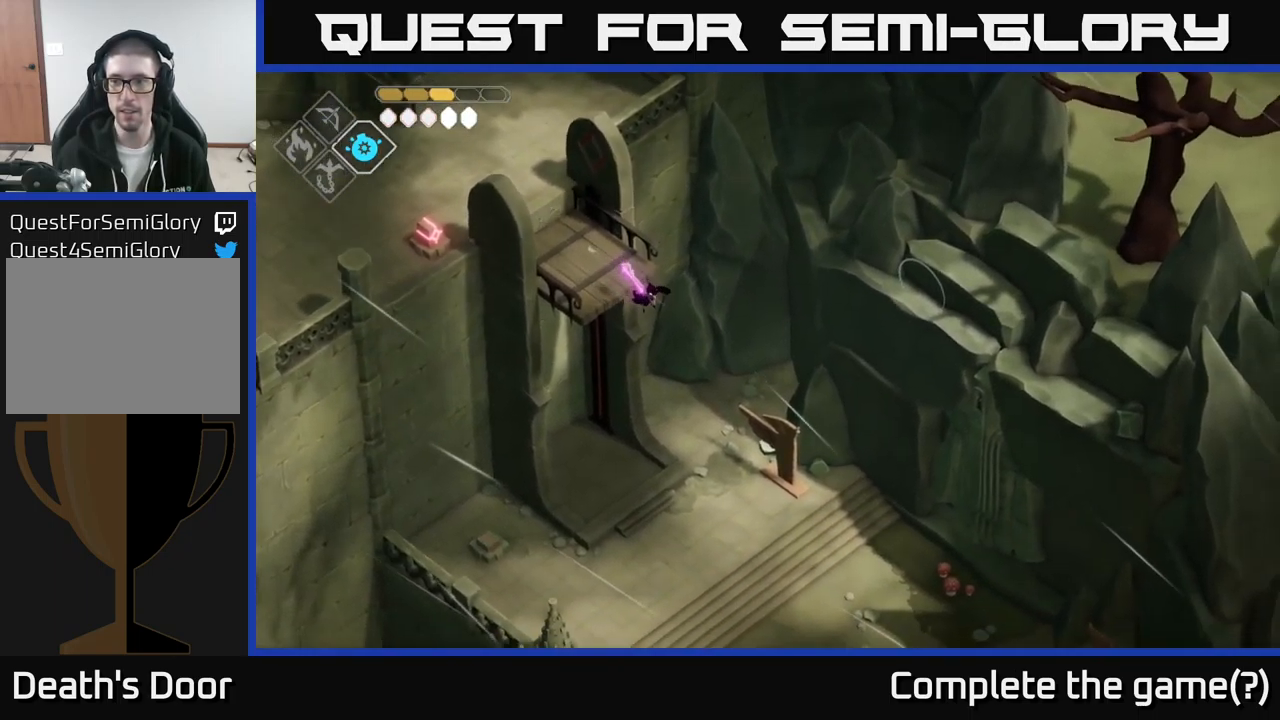
{"buttons": [], "left_stick": "down", "right_stick": "down", "events": [[300, "left_stick", "down"], [317, "right_stick", "down"]]}
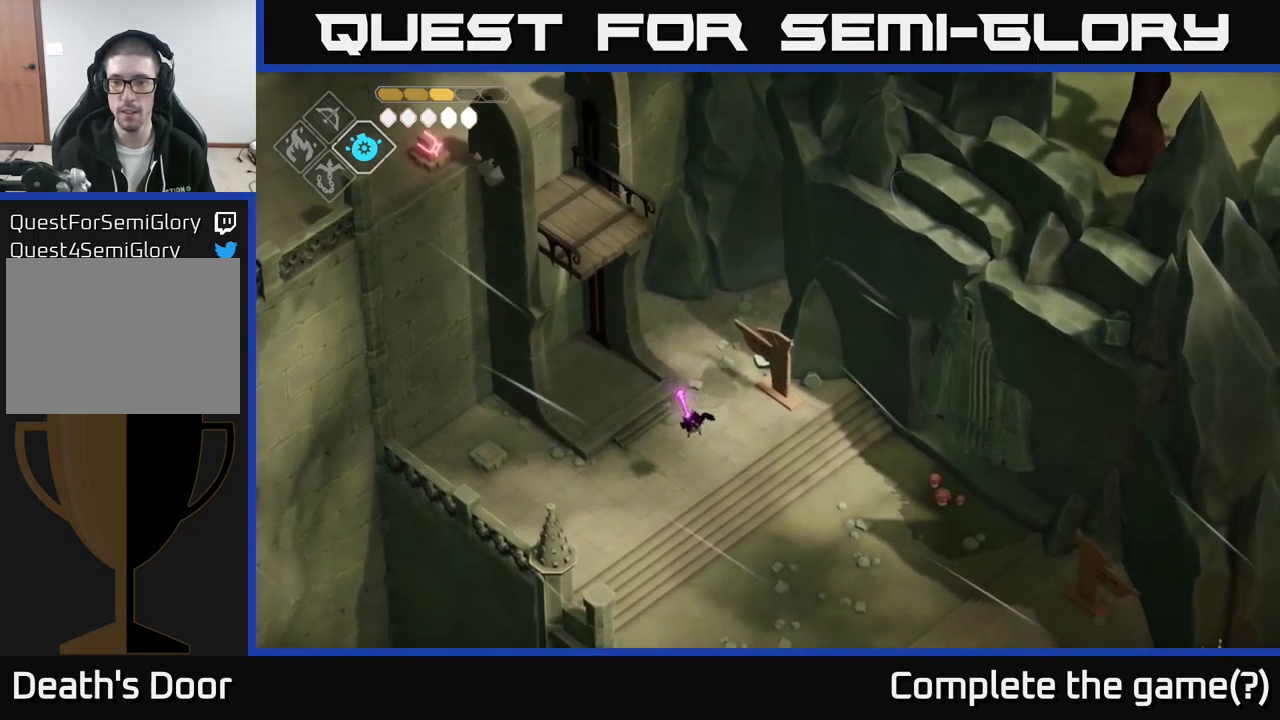
{"buttons": [], "left_stick": "down", "right_stick": "center", "events": [[284, "right_stick", "center"], [384, "A", "down"], [500, "A", "up"]]}
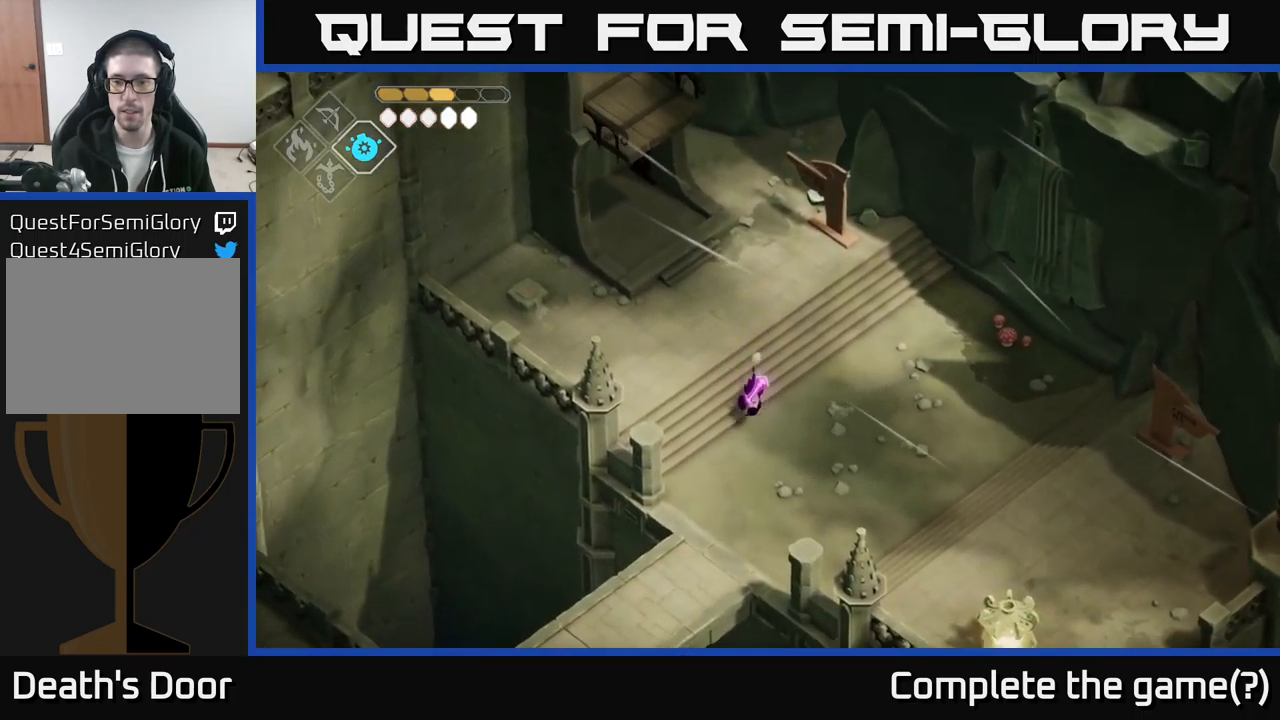
{"buttons": [], "left_stick": "down-right", "right_stick": "down-right", "events": [[184, "right_stick", "down"], [250, "left_stick", "down-right"], [250, "right_stick", "down-right"]]}
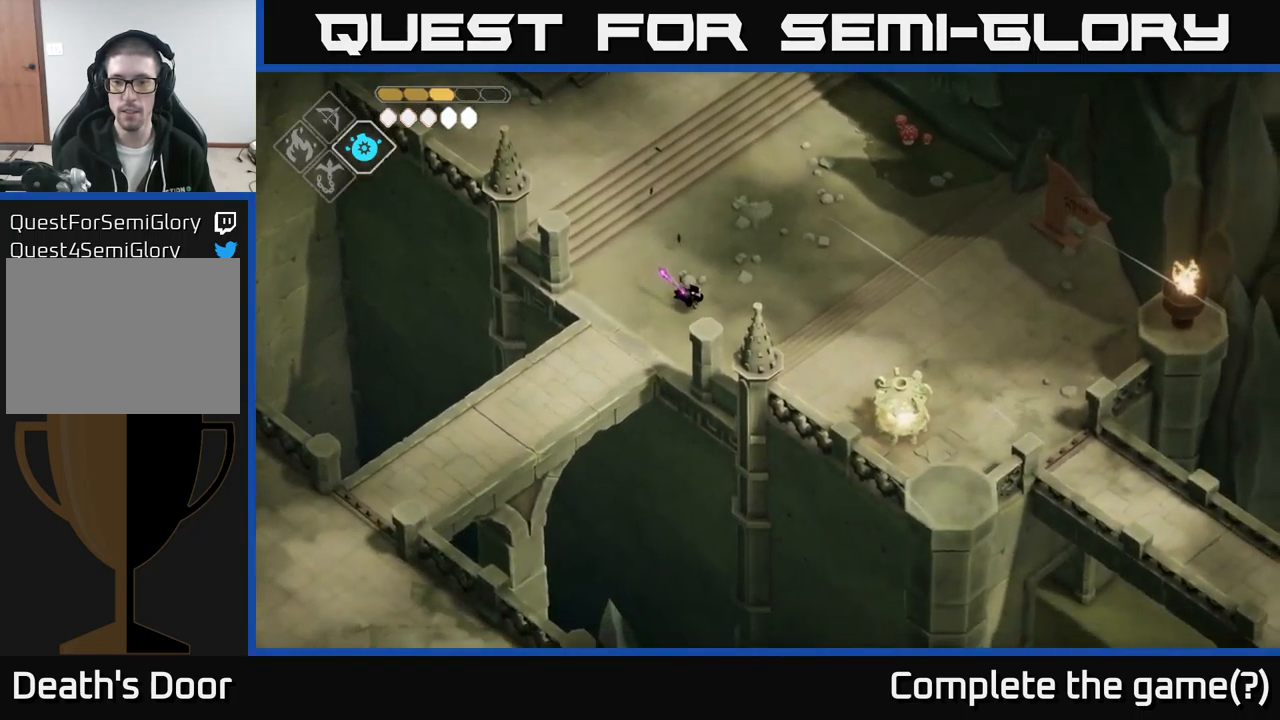
{"buttons": [], "left_stick": "center", "right_stick": "down-right", "events": [[167, "left_stick", "right"], [400, "left_stick", "center"]]}
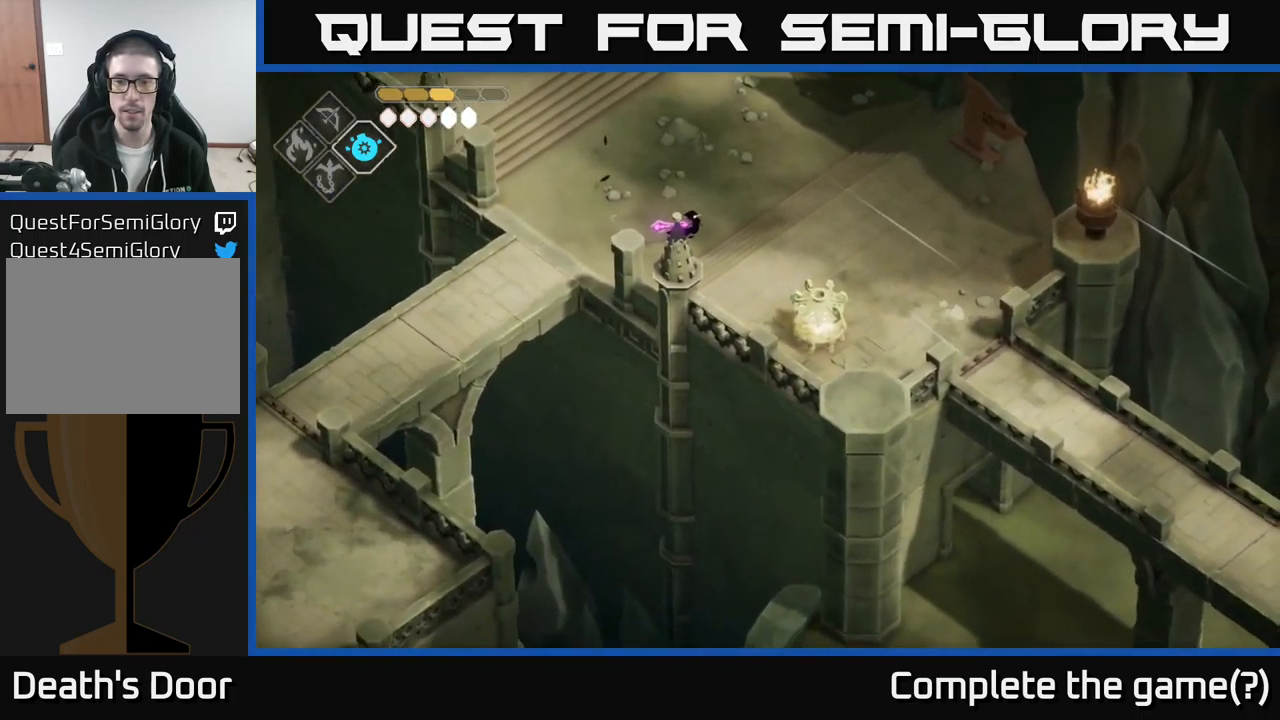
{"buttons": [], "left_stick": "down-right", "right_stick": "down-right", "events": [[50, "left_stick", "down-right"]]}
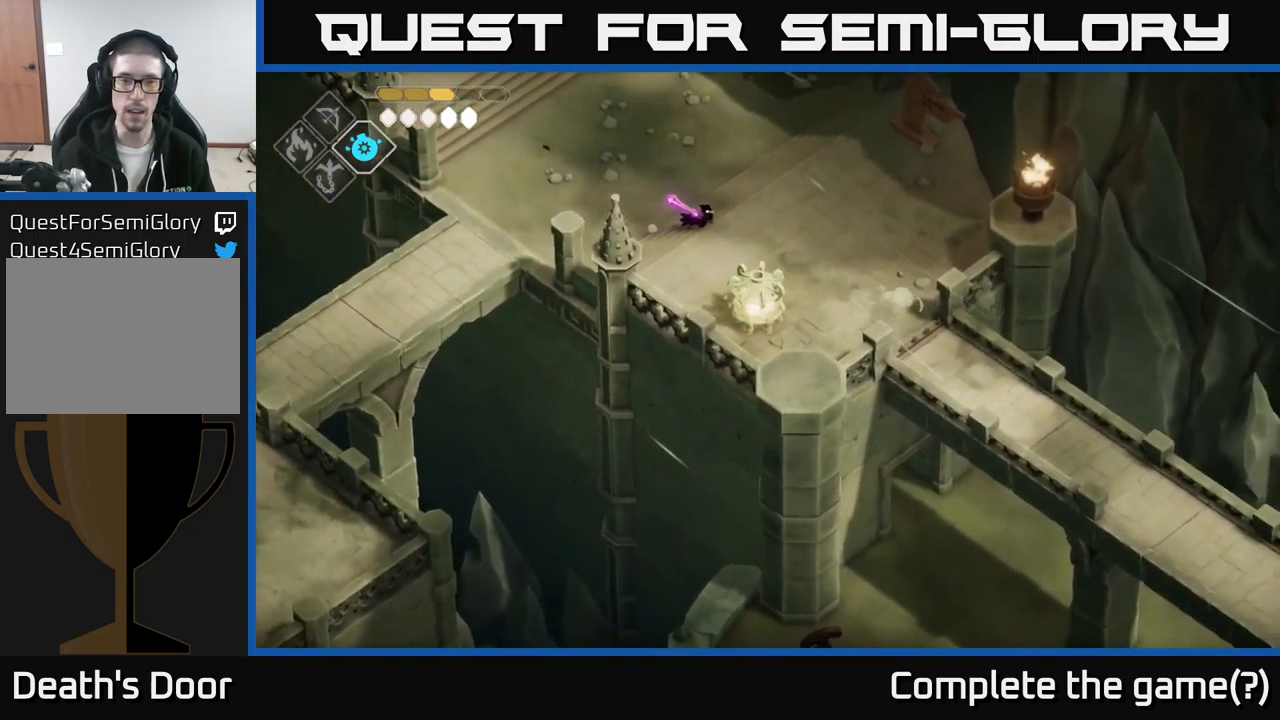
{"buttons": [], "left_stick": "down-right", "right_stick": "down-right", "events": []}
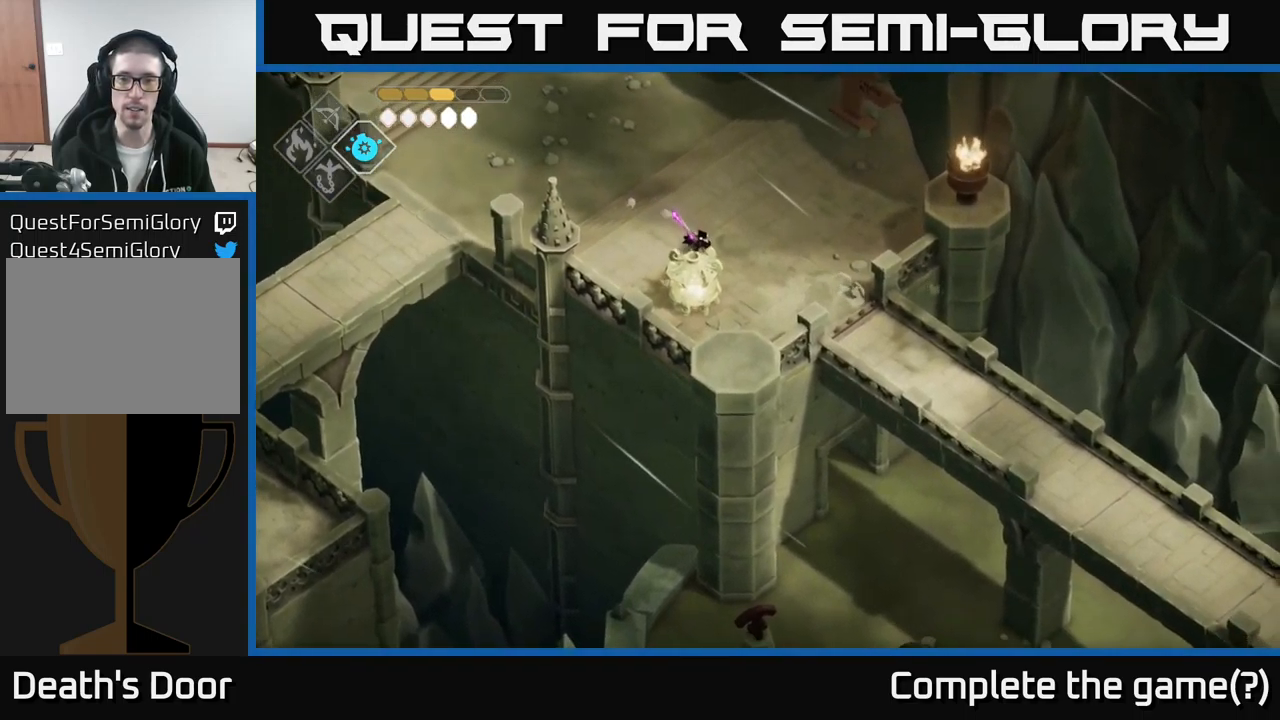
{"buttons": [], "left_stick": "down-right", "right_stick": "down-right", "events": []}
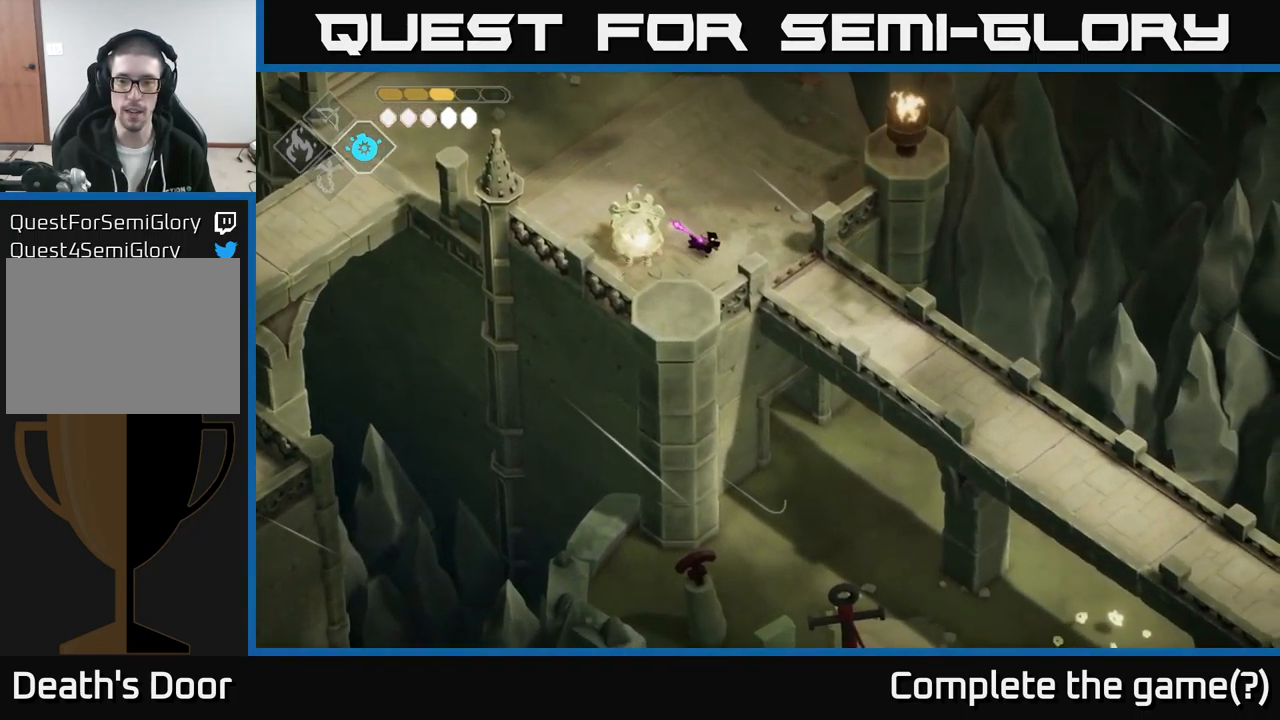
{"buttons": [], "left_stick": "down-right", "right_stick": "down-right", "events": []}
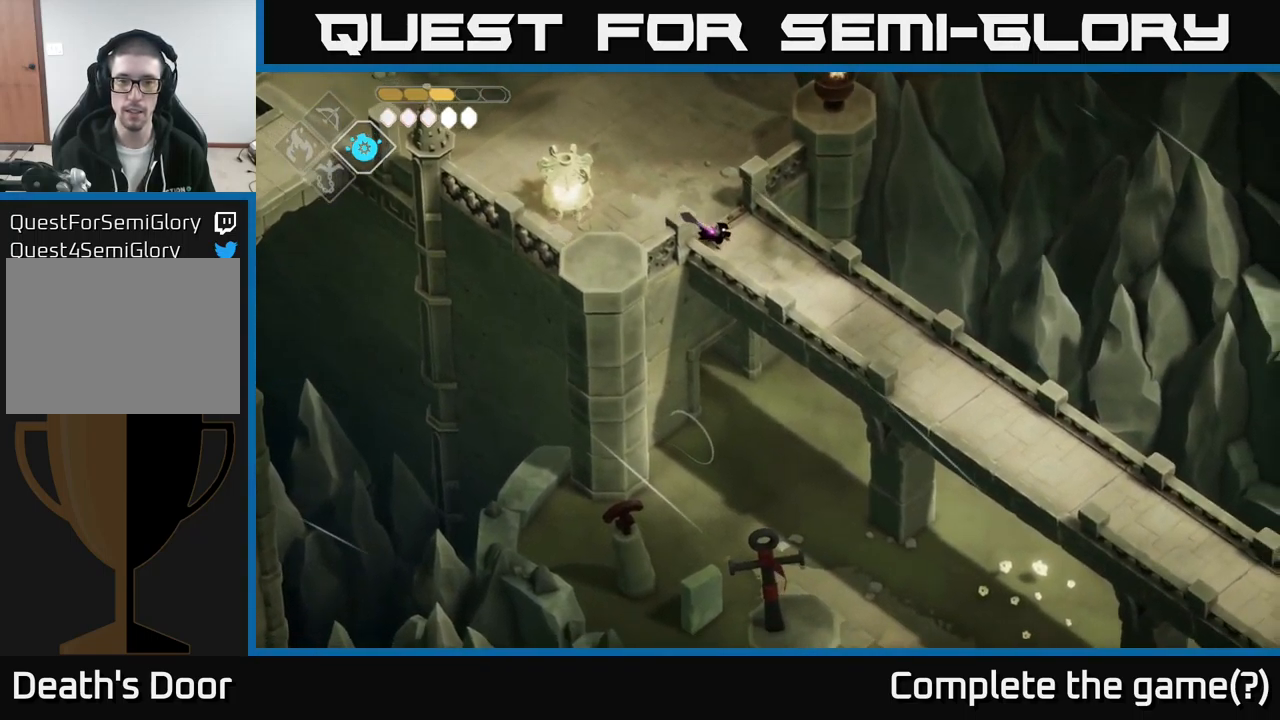
{"buttons": [], "left_stick": "down-right", "right_stick": "down-right", "events": [[67, "right_stick", "down"], [467, "right_stick", "down-right"]]}
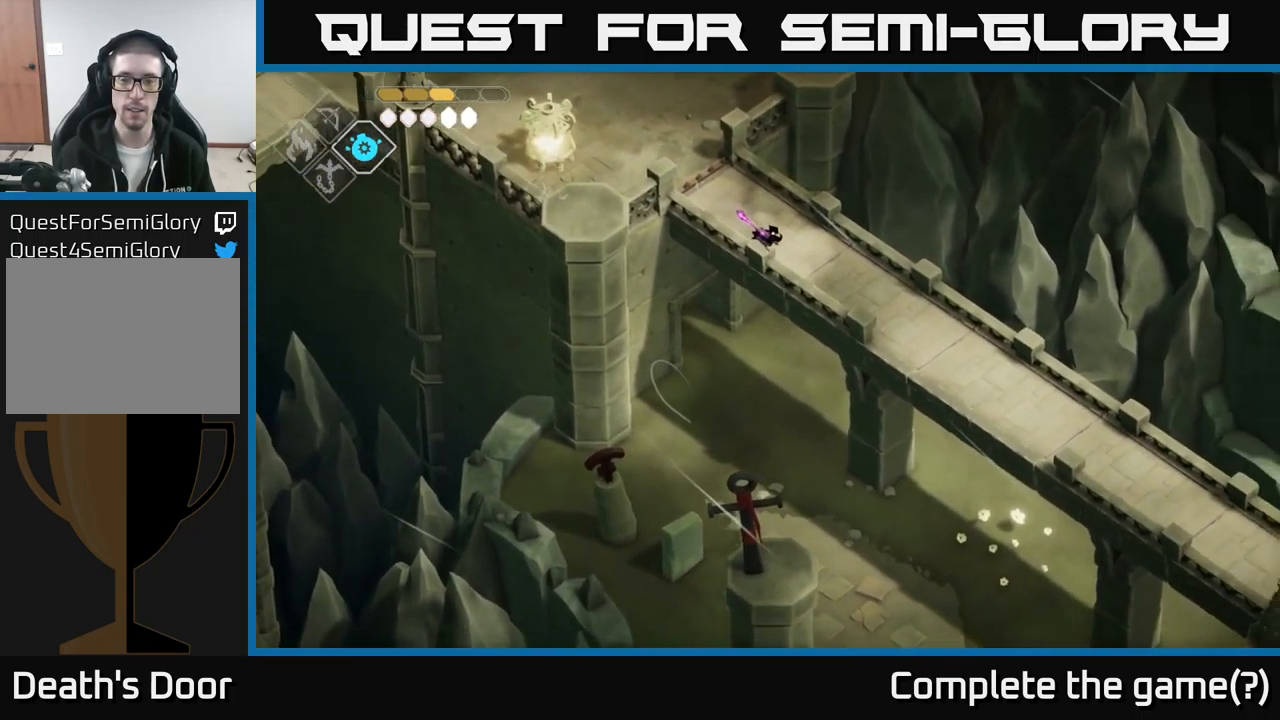
{"buttons": [], "left_stick": "down-right", "right_stick": "down-right", "events": []}
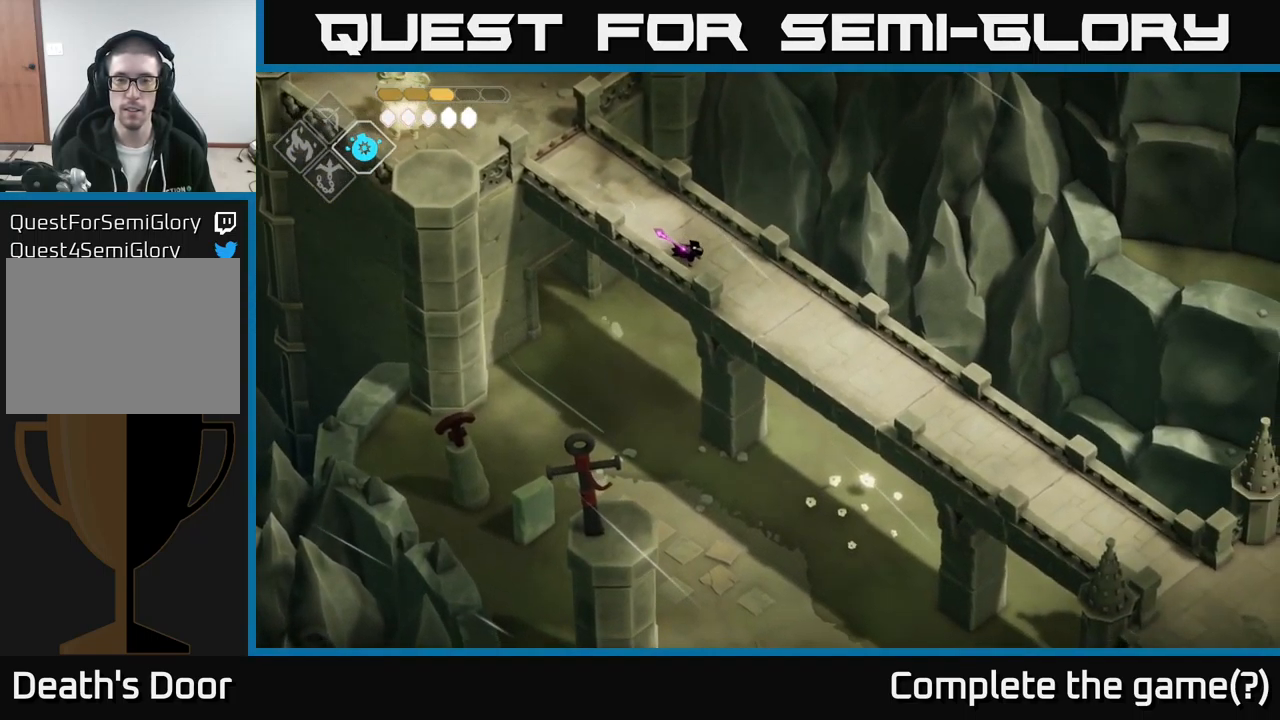
{"buttons": [], "left_stick": "down-right", "right_stick": "down-right", "events": []}